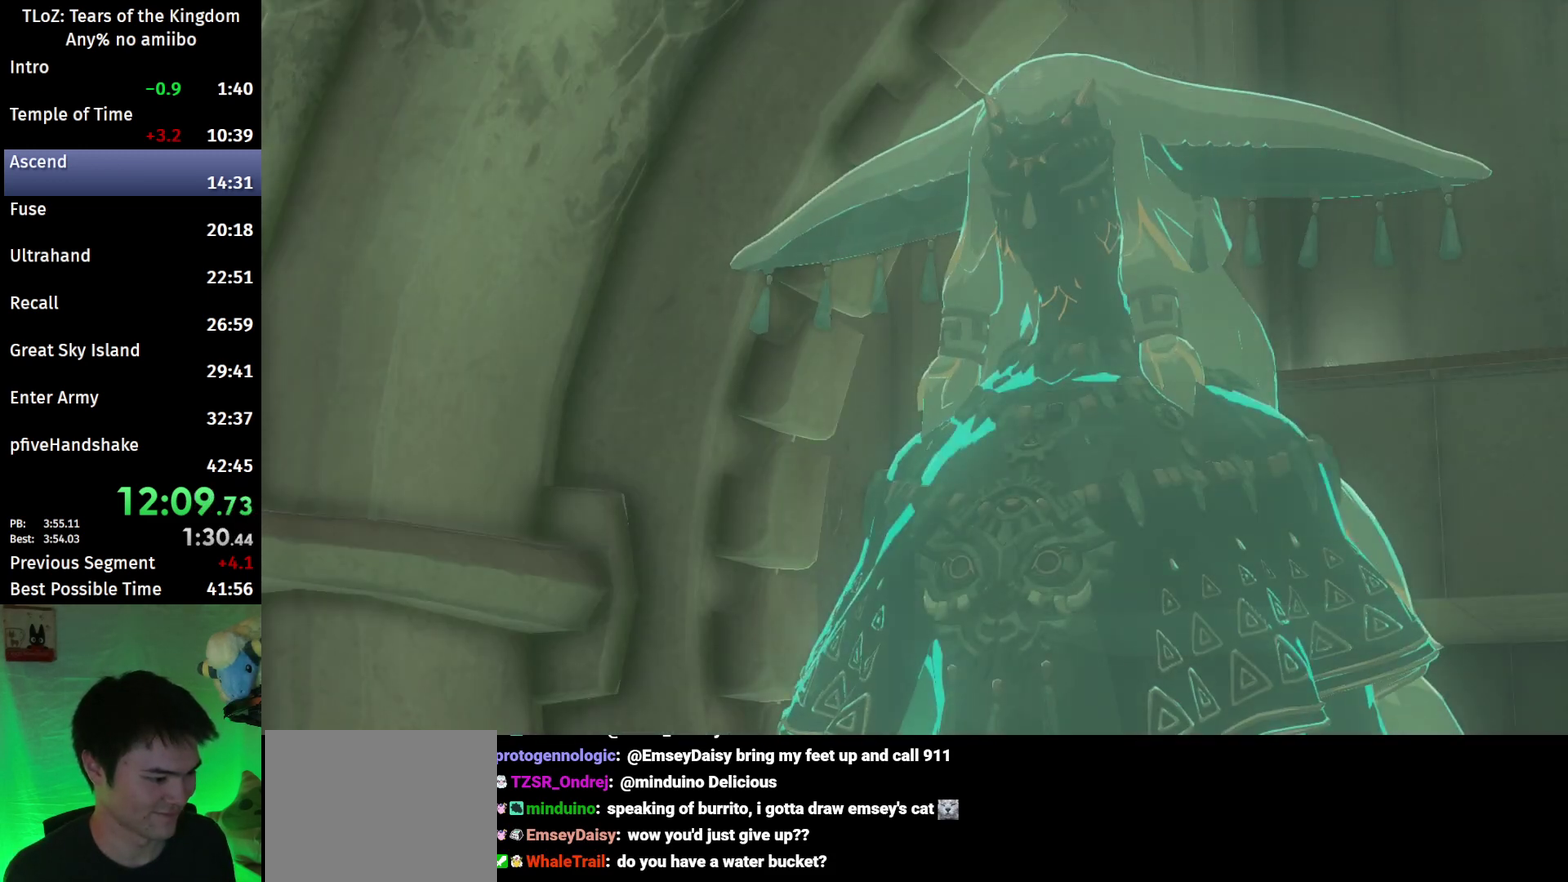
Gameplay with a controller (Nintendo layout); each line is a JSON object with the inputs held at the frame after it. "events" lists button and stick changes between this image and that frame as [ms after this image, input, new state], when the widget could be followed in between. This overlay highlights the sticks when they move; stick clicks (L3 R3) are not distinguishable. Not read: L3 R3.
{"buttons": ["A", "B"], "left_stick": "center", "right_stick": "center", "events": [[67, "A", "down"], [67, "B", "down"], [167, "A", "up"], [167, "B", "up"], [200, "A", "down"], [267, "A", "up"], [500, "A", "down"], [500, "B", "down"]]}
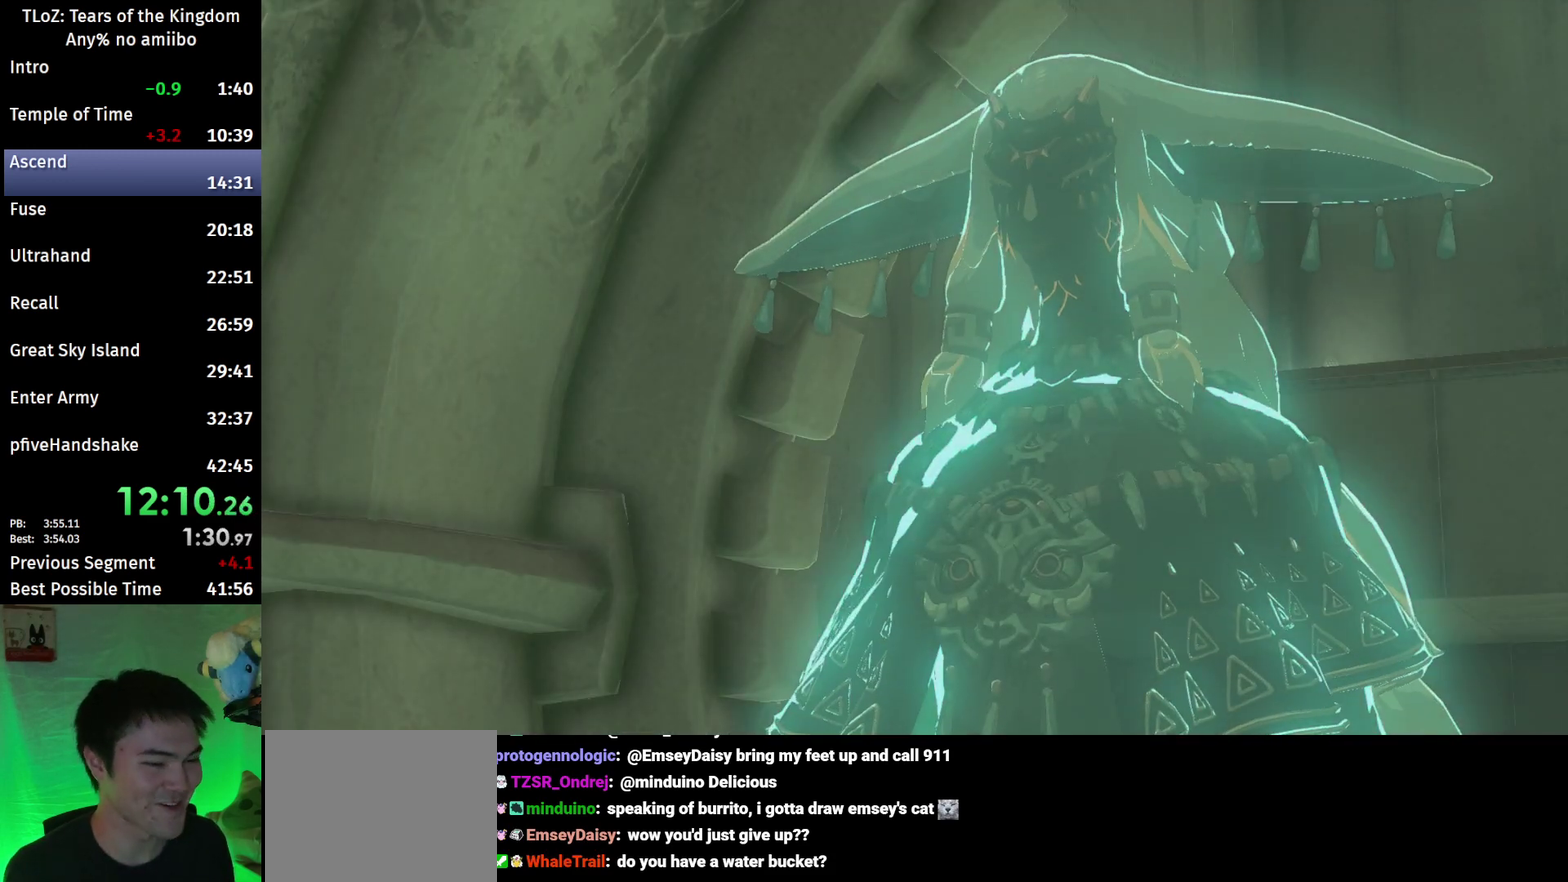
{"buttons": [], "left_stick": "center", "right_stick": "center", "events": [[33, "A", "up"], [100, "B", "up"], [133, "A", "down"], [133, "B", "down"], [200, "A", "up"], [200, "B", "up"], [267, "B", "down"], [333, "A", "down"], [467, "A", "up"], [467, "B", "up"]]}
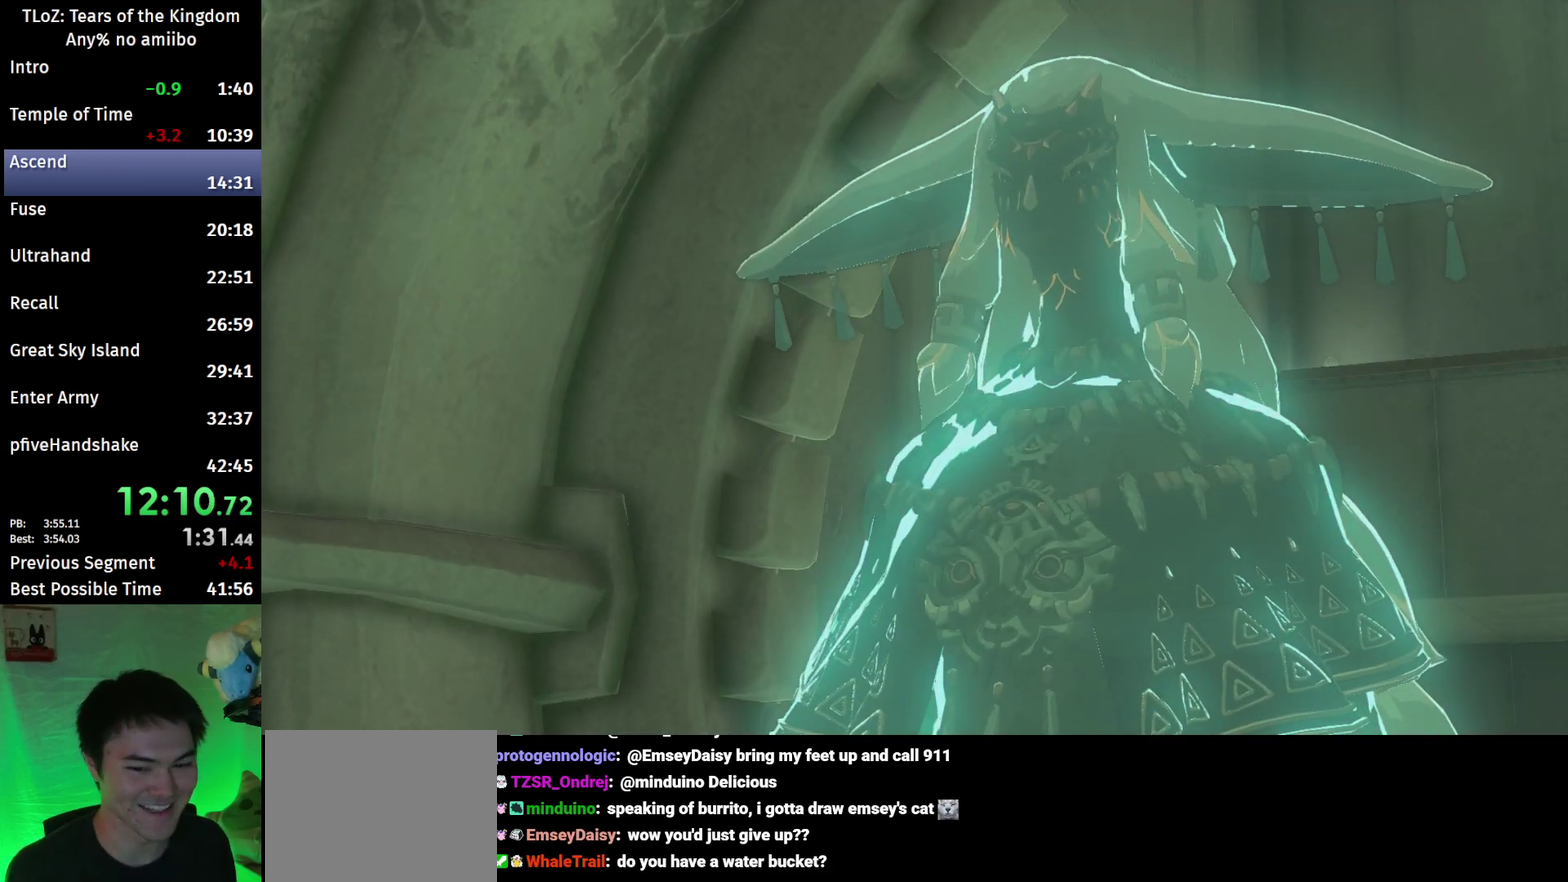
{"buttons": ["B"], "left_stick": "center", "right_stick": "center", "events": [[367, "B", "down"], [467, "B", "up"], [500, "B", "down"]]}
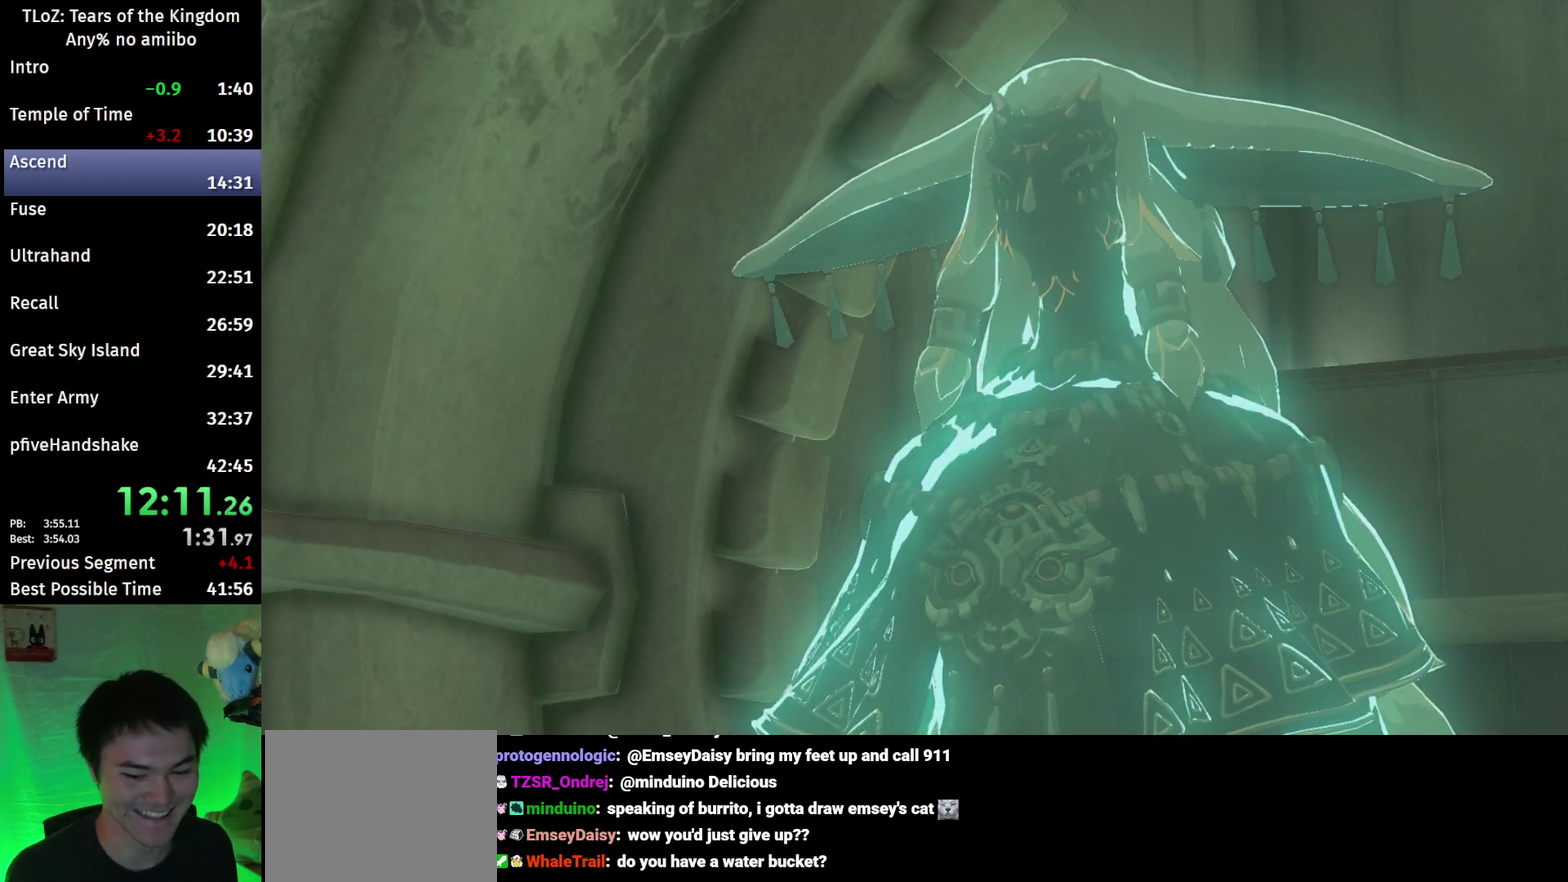
{"buttons": [], "left_stick": "center", "right_stick": "center", "events": [[133, "B", "up"], [200, "A", "down"], [200, "B", "down"], [233, "A", "up"], [233, "B", "up"], [433, "A", "down"], [433, "B", "down"], [500, "A", "up"], [500, "B", "up"]]}
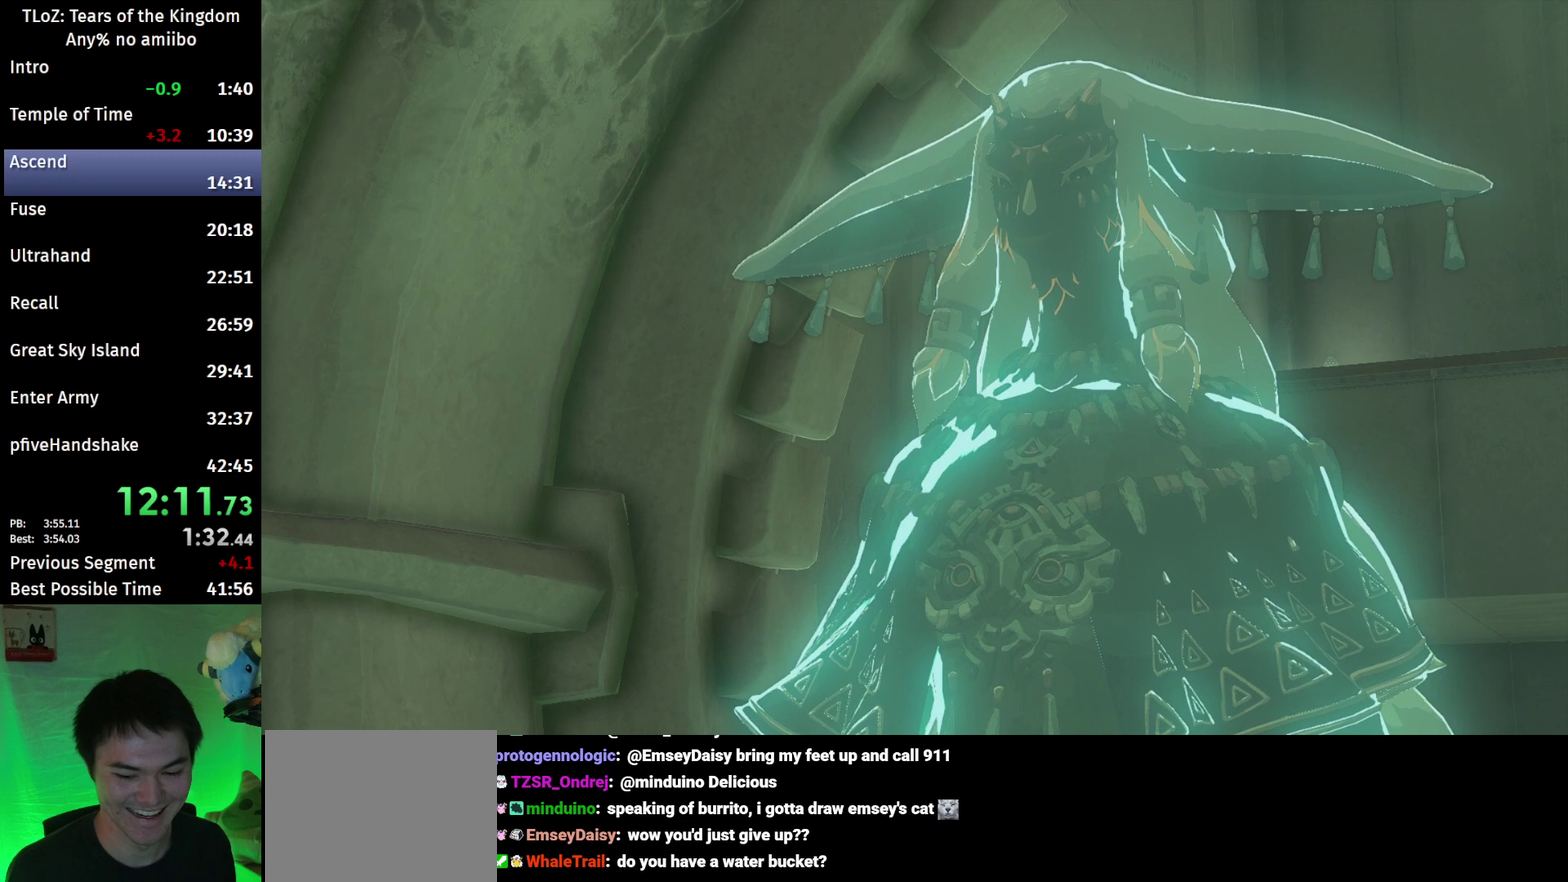
{"buttons": ["A", "B"], "left_stick": "center", "right_stick": "center", "events": [[33, "A", "down"], [33, "B", "down"], [167, "A", "up"], [167, "B", "up"], [233, "A", "down"], [233, "B", "down"], [267, "A", "up"], [267, "B", "up"], [400, "A", "down"], [400, "B", "down"]]}
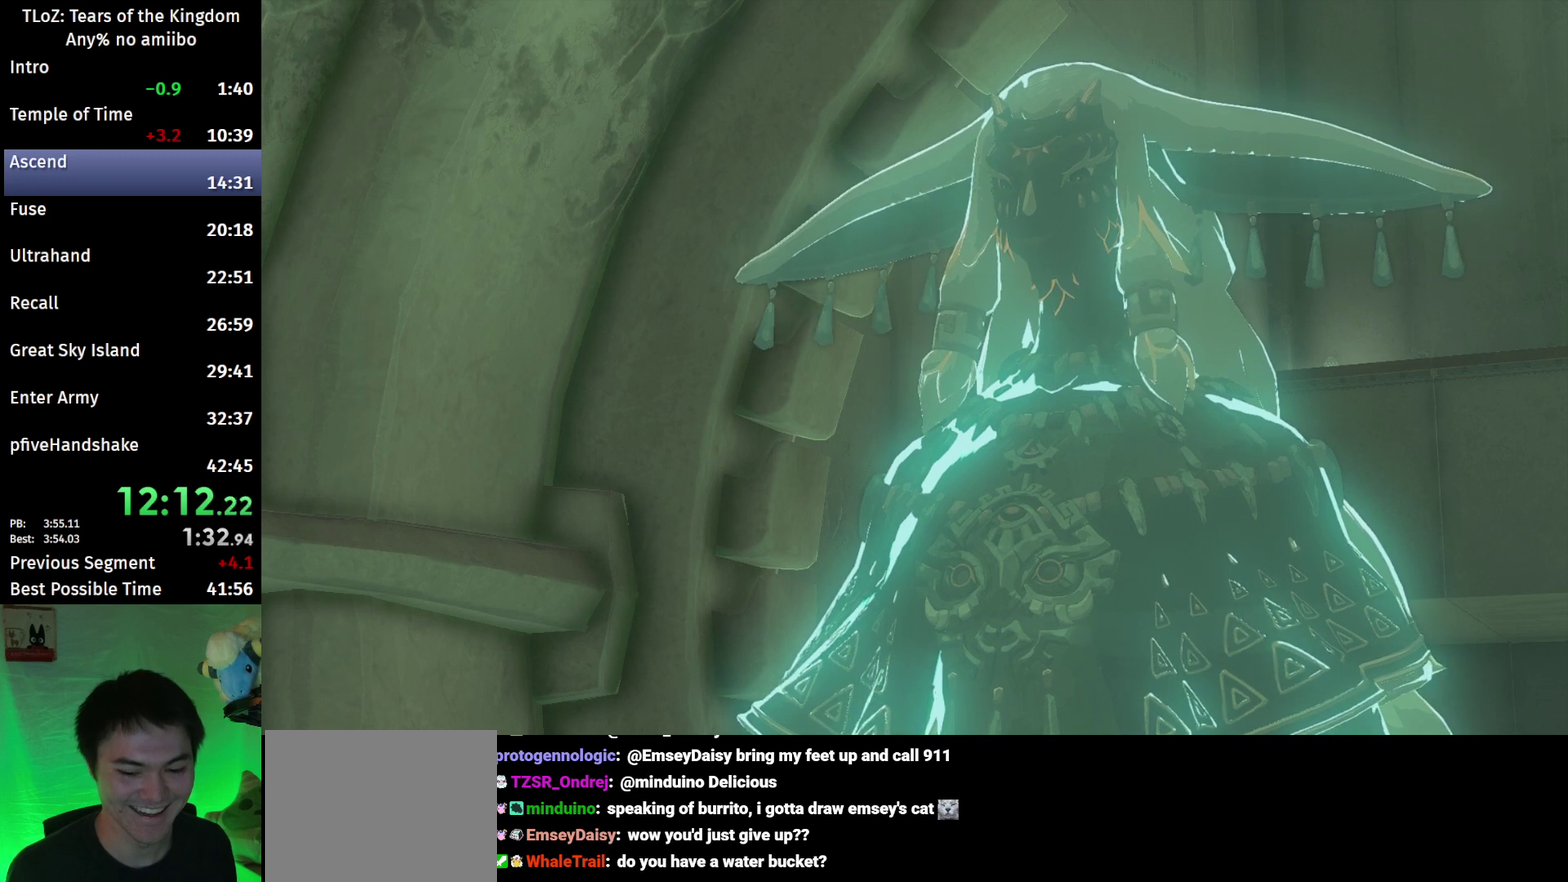
{"buttons": [], "left_stick": "center", "right_stick": "center", "events": [[33, "A", "up"], [33, "B", "up"], [67, "A", "down"], [67, "B", "down"], [133, "A", "up"], [200, "B", "up"], [267, "B", "down"], [400, "B", "up"]]}